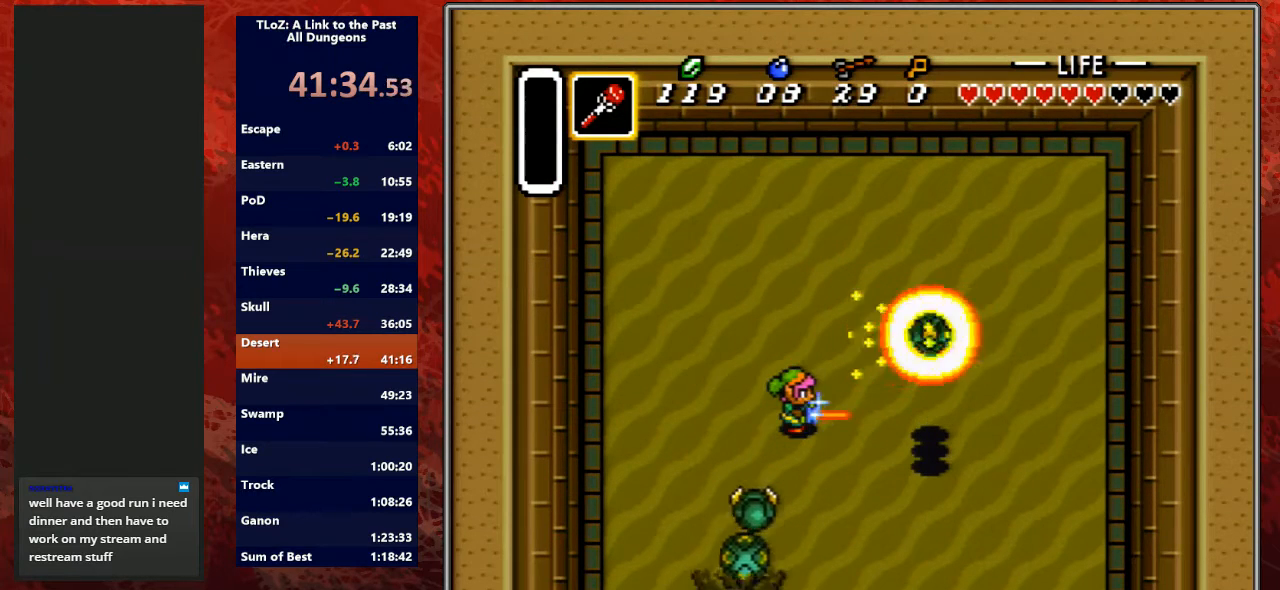
Gameplay with a controller (Nintendo layout); each line is a JSON object with the inputs held at the frame after it. "events" lists button and stick changes between this image and that frame as [ms after this image, input, new state], when the widget could be followed in between. Not read: L3 R3.
{"buttons": ["B"], "events": []}
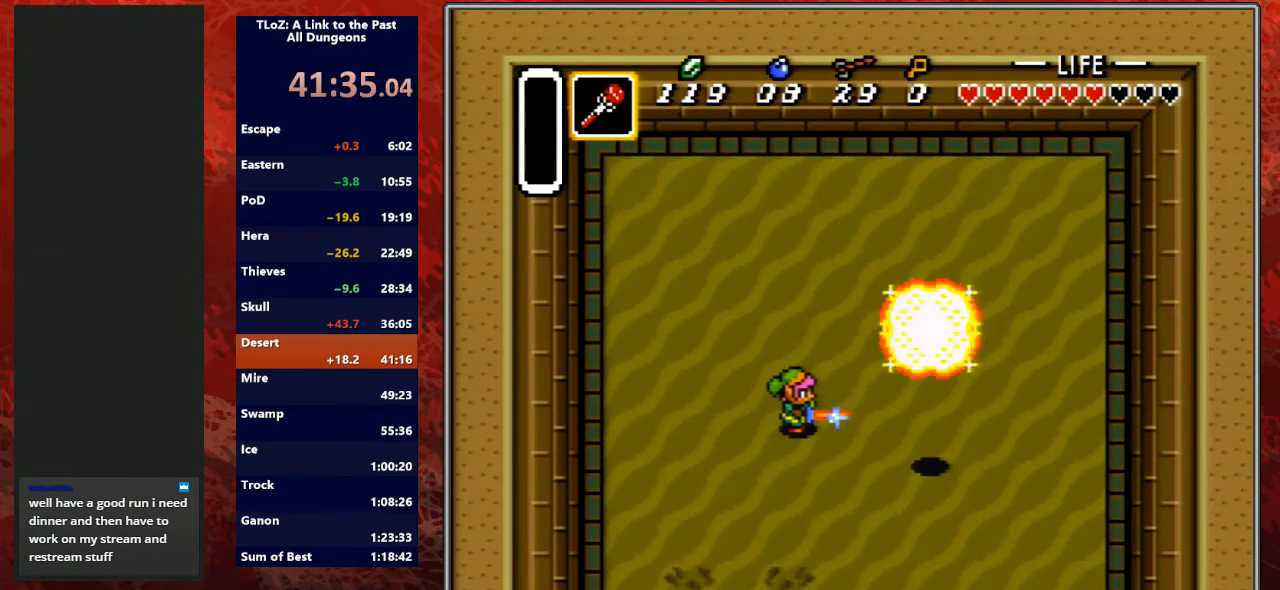
{"buttons": ["B"], "events": []}
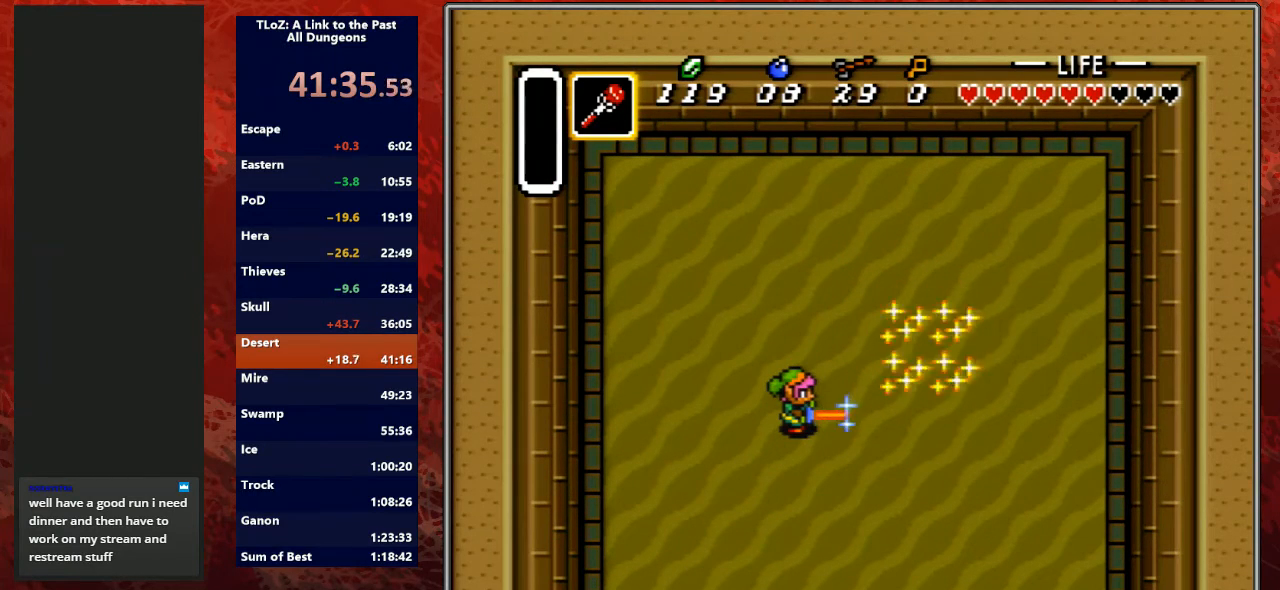
{"buttons": ["B"], "events": []}
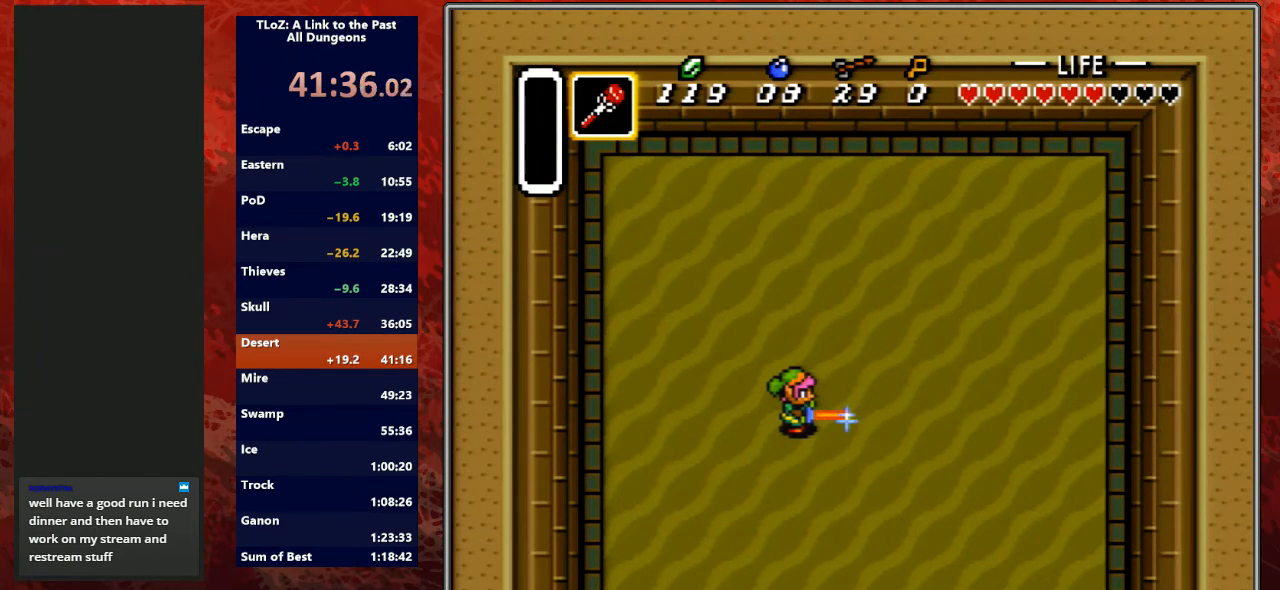
{"buttons": ["B", "DPAD_RIGHT"], "events": [[467, "DPAD_RIGHT", "down"]]}
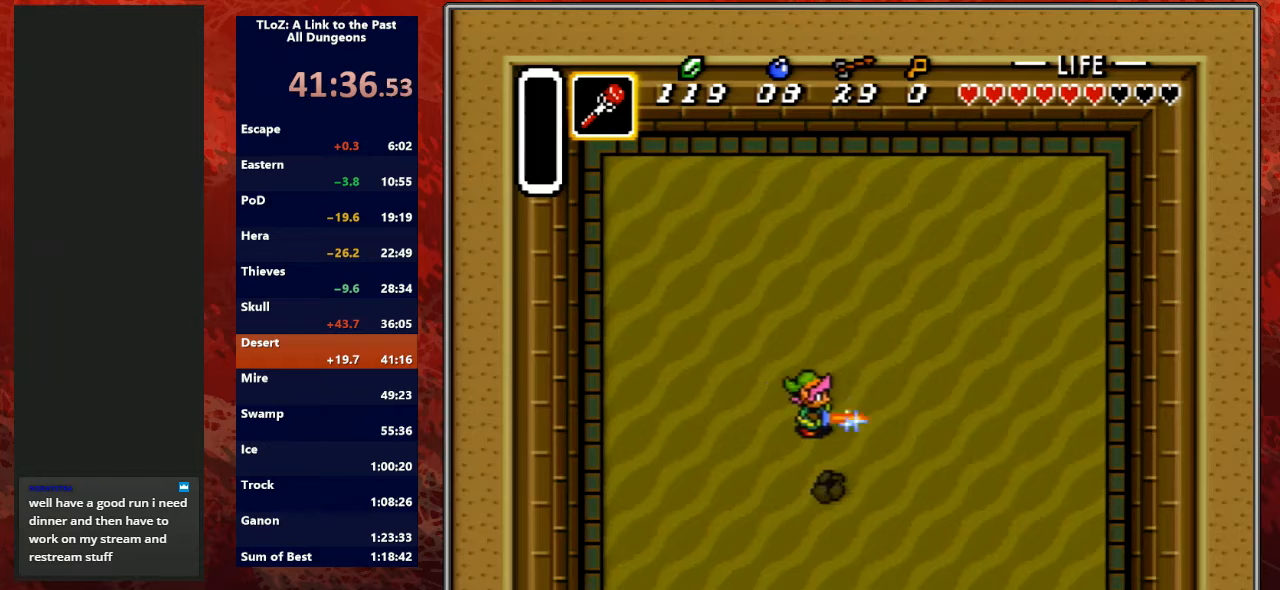
{"buttons": ["B"], "events": [[167, "DPAD_RIGHT", "up"]]}
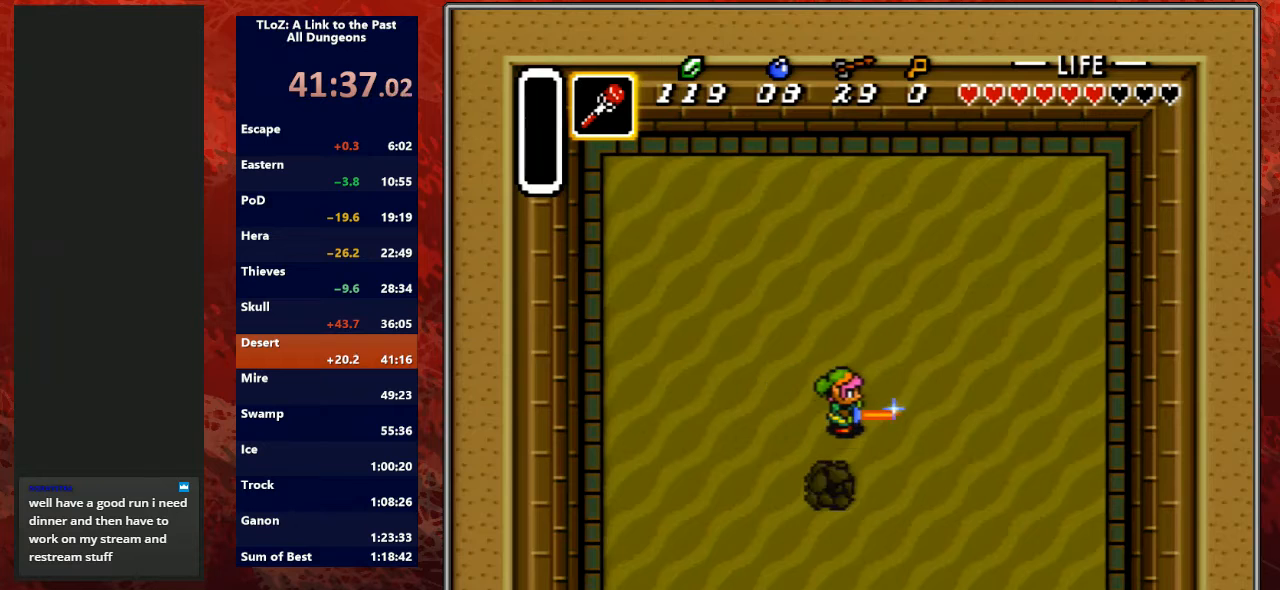
{"buttons": ["B"], "events": [[33, "DPAD_DOWN", "down"], [100, "DPAD_DOWN", "up"]]}
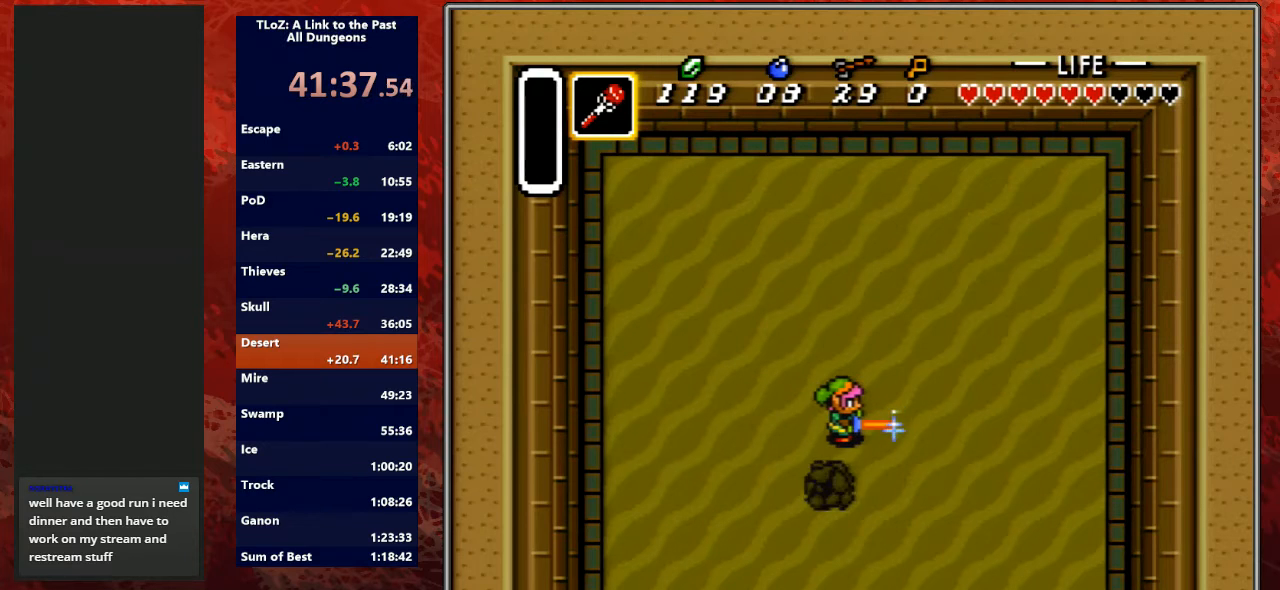
{"buttons": [], "events": [[33, "DPAD_RIGHT", "down"], [67, "DPAD_RIGHT", "up"], [400, "B", "up"]]}
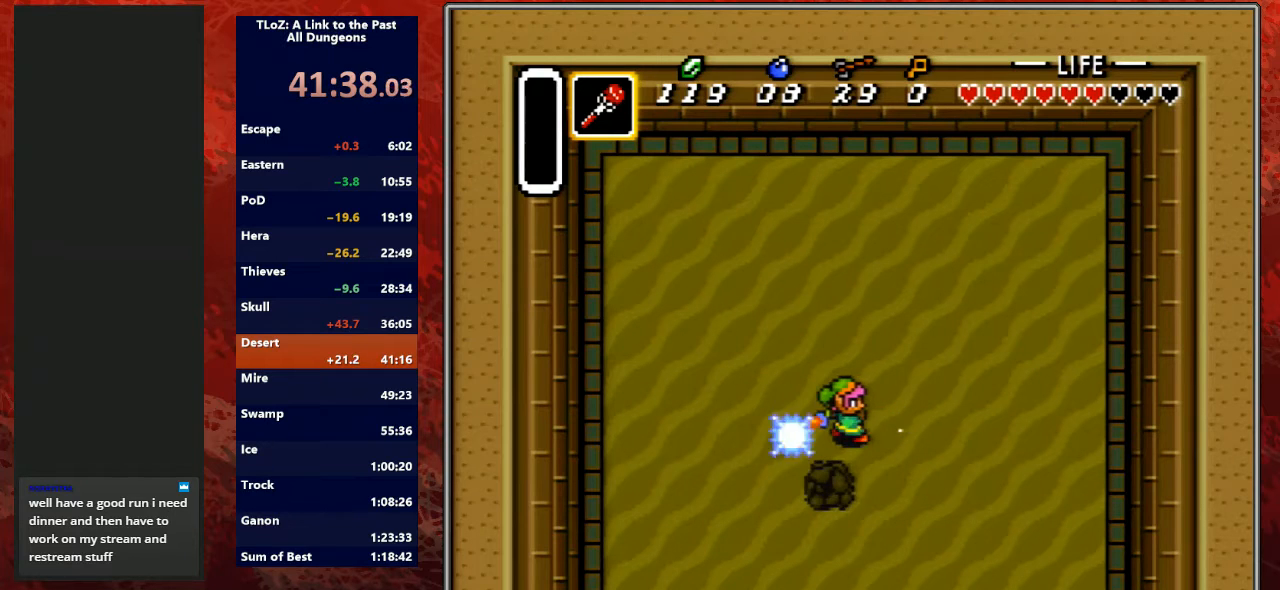
{"buttons": [], "events": []}
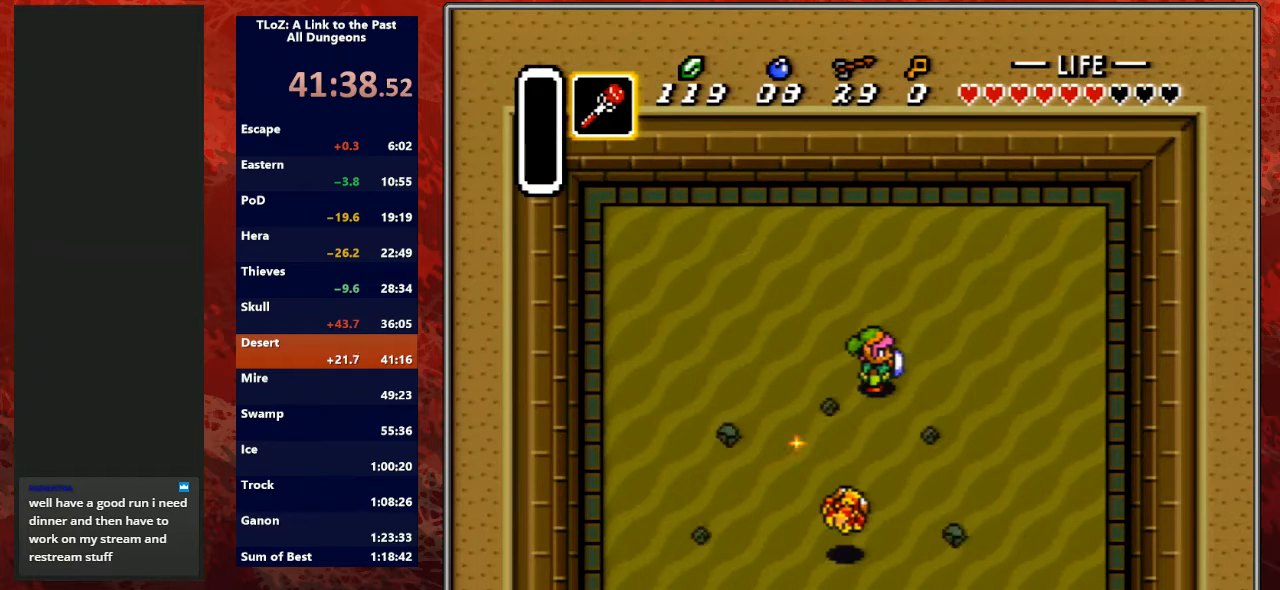
{"buttons": [], "events": []}
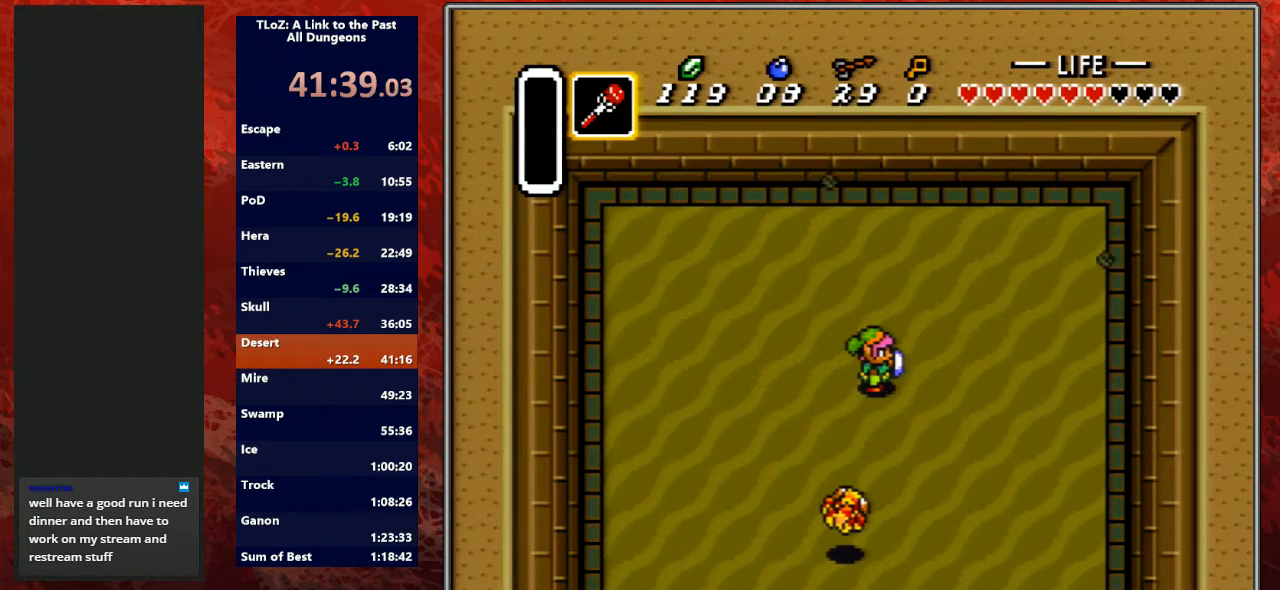
{"buttons": ["DPAD_DOWN", "DPAD_LEFT"], "events": [[67, "DPAD_DOWN", "down"], [400, "DPAD_LEFT", "down"]]}
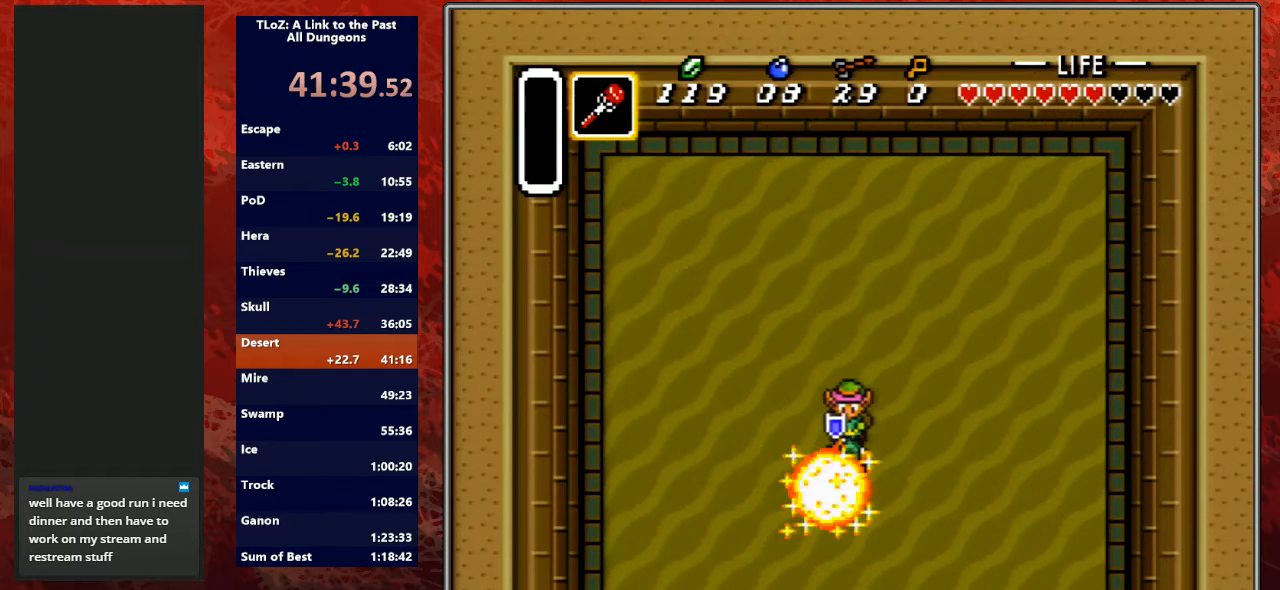
{"buttons": [], "events": [[67, "DPAD_LEFT", "up"], [233, "DPAD_DOWN", "up"]]}
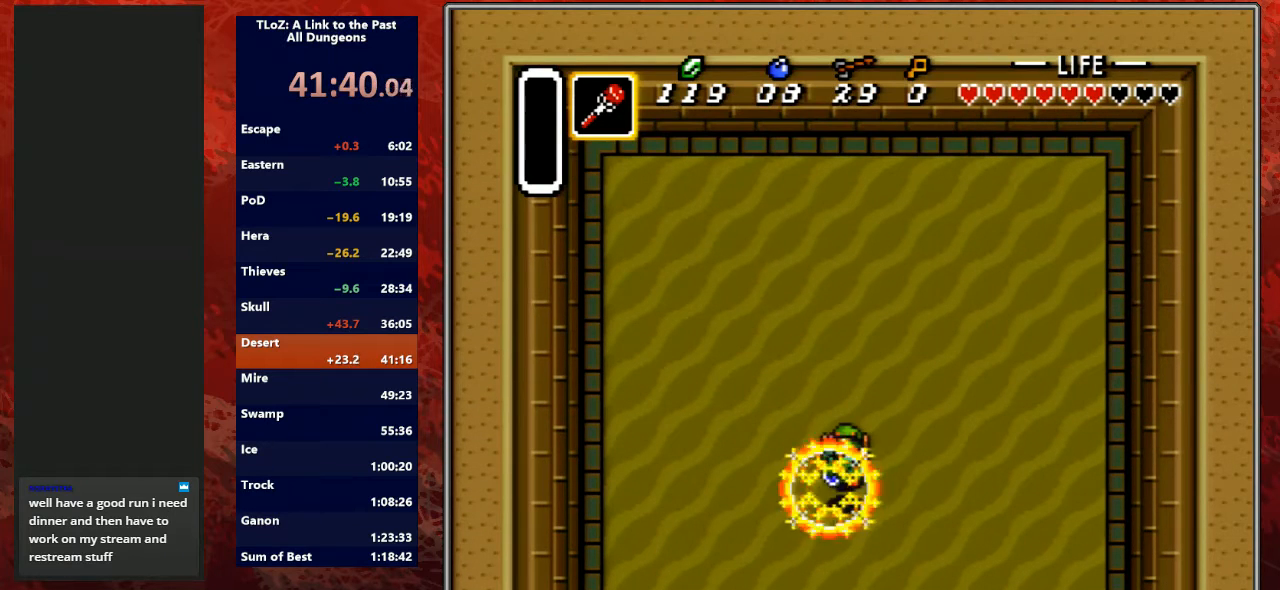
{"buttons": ["B"], "events": [[400, "B", "down"]]}
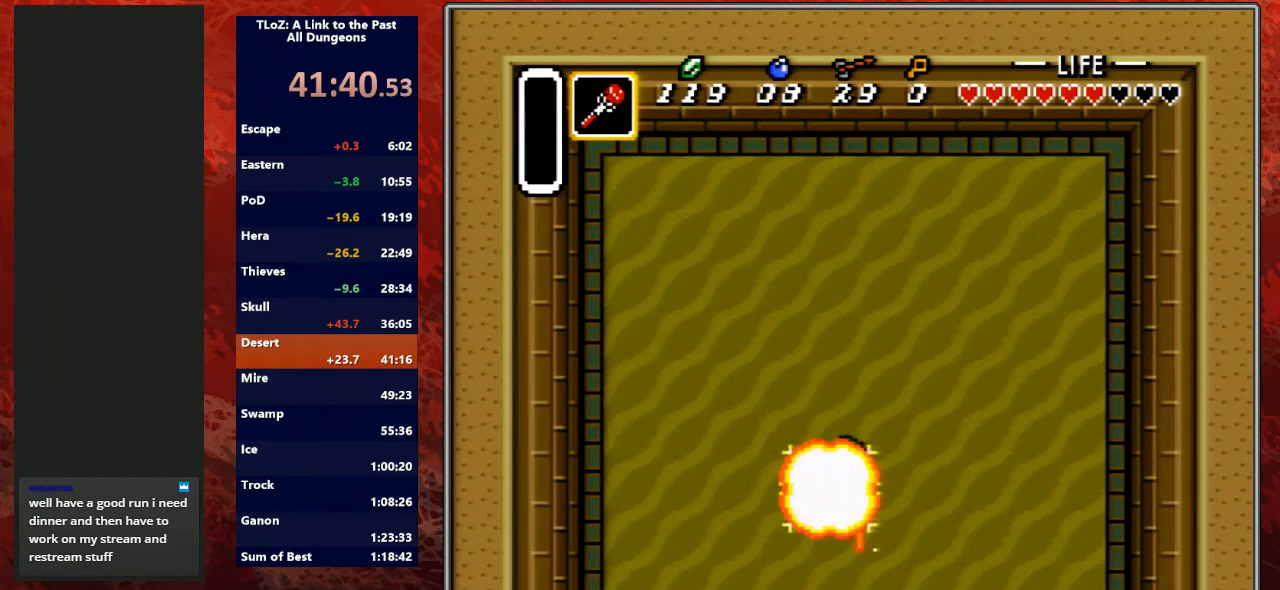
{"buttons": ["B"], "events": [[267, "B", "up"], [367, "B", "down"]]}
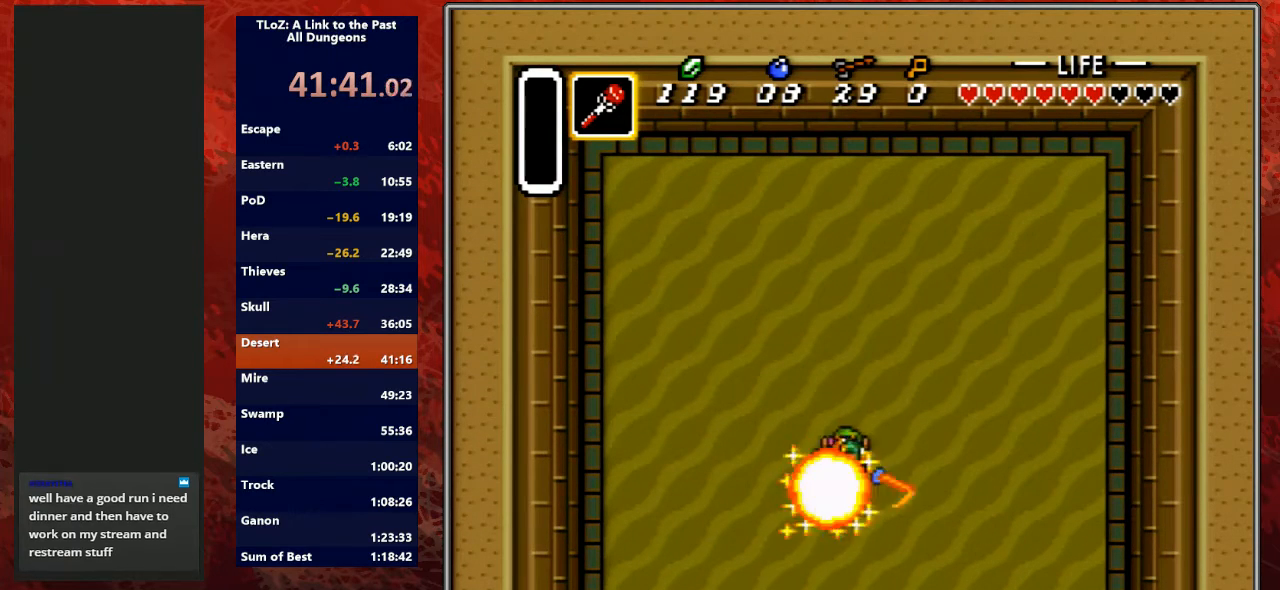
{"buttons": [], "events": [[67, "B", "up"], [167, "B", "down"], [500, "B", "up"]]}
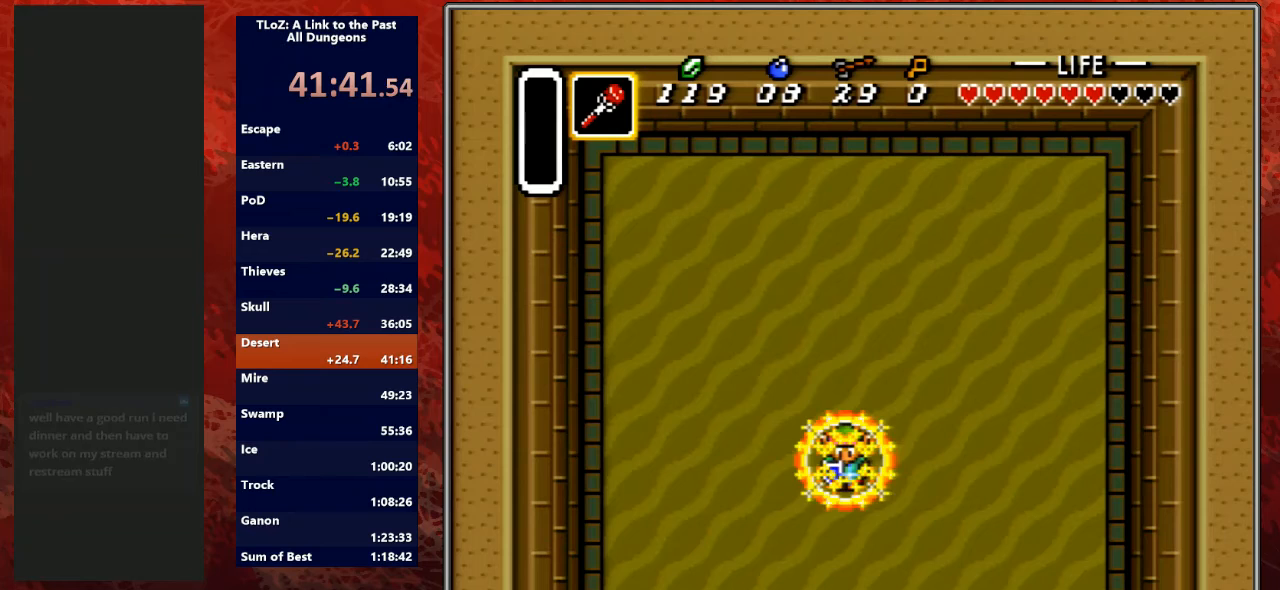
{"buttons": [], "events": [[133, "B", "down"], [433, "B", "up"]]}
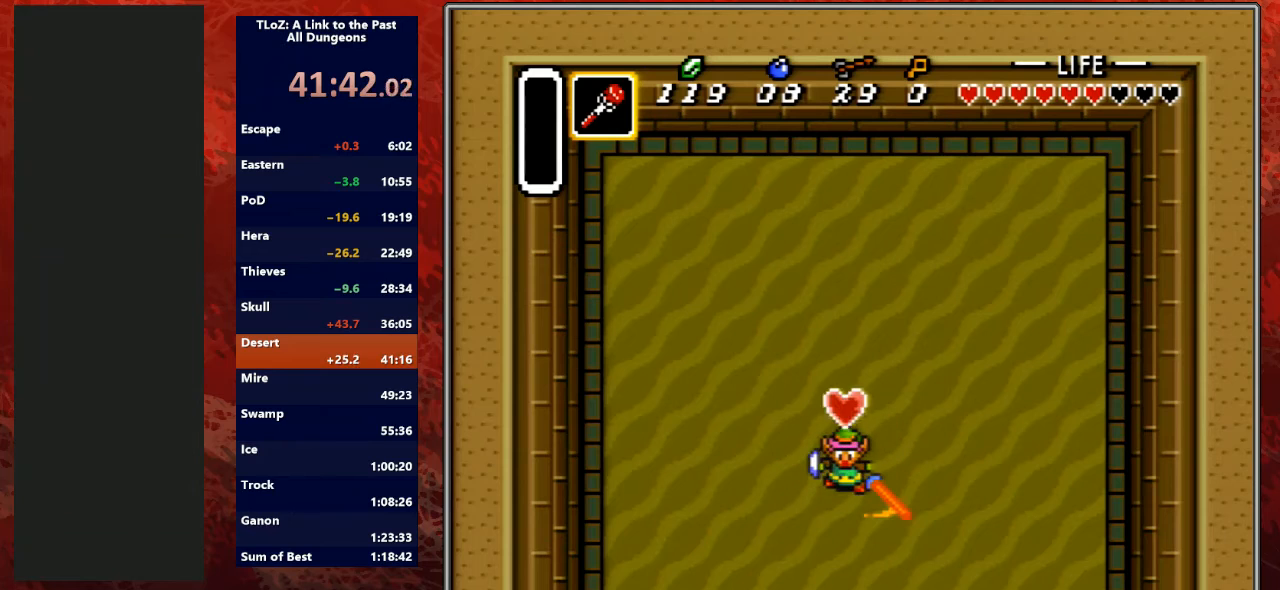
{"buttons": [], "events": [[133, "B", "down"], [367, "B", "up"]]}
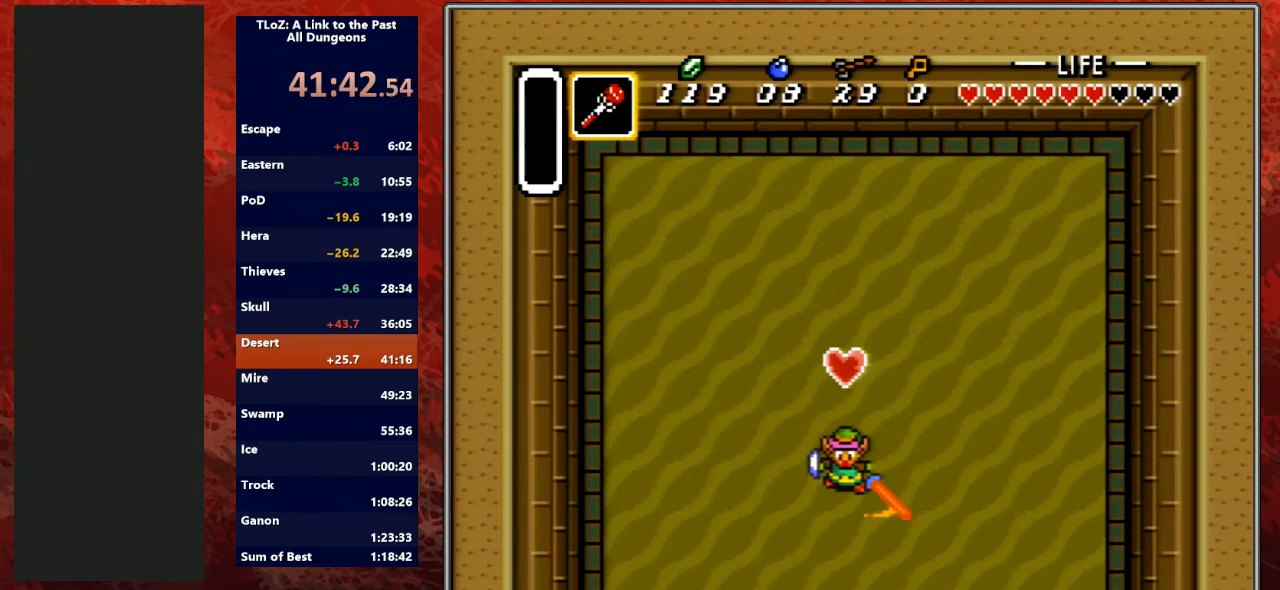
{"buttons": [], "events": [[300, "B", "down"], [467, "B", "up"]]}
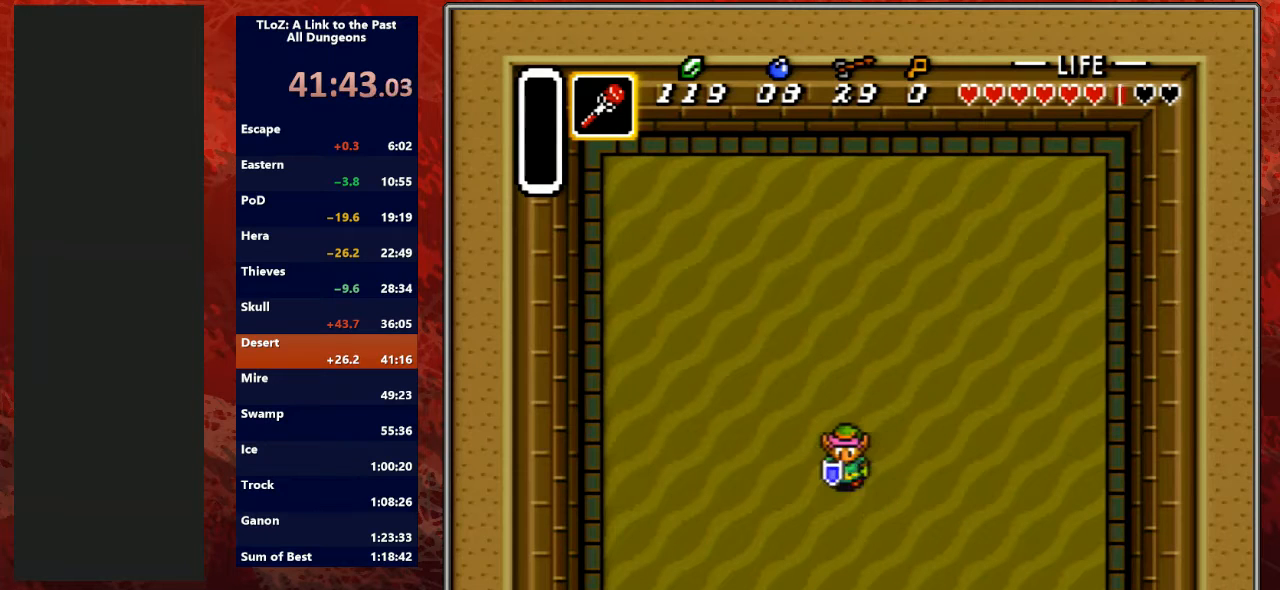
{"buttons": [], "events": []}
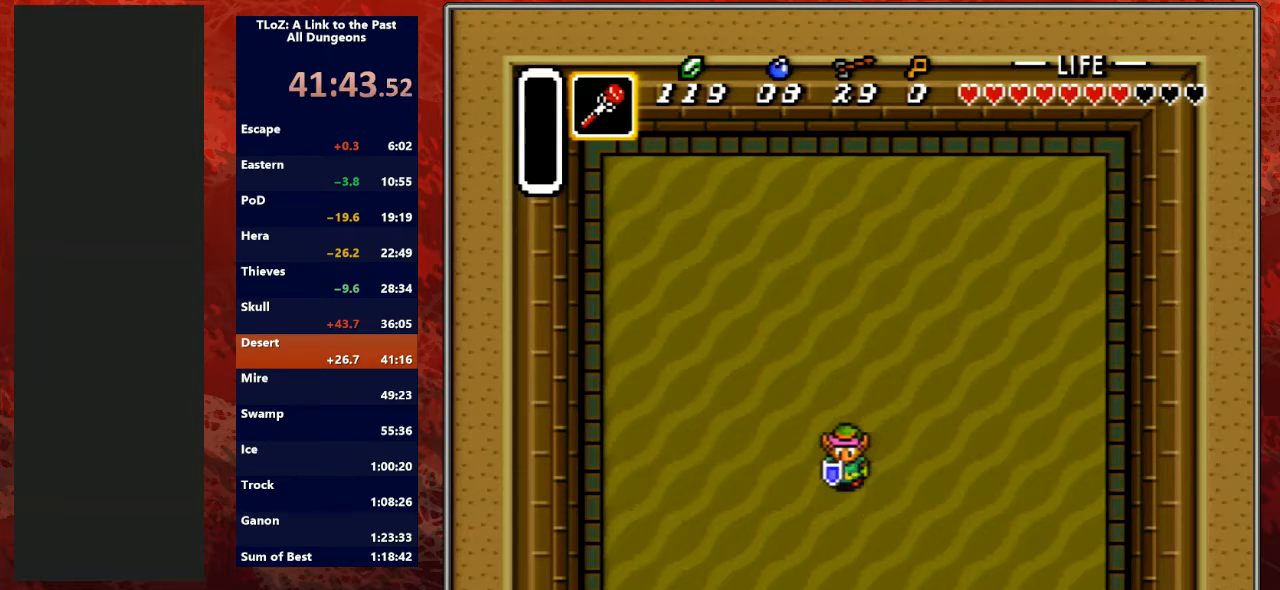
{"buttons": [], "events": []}
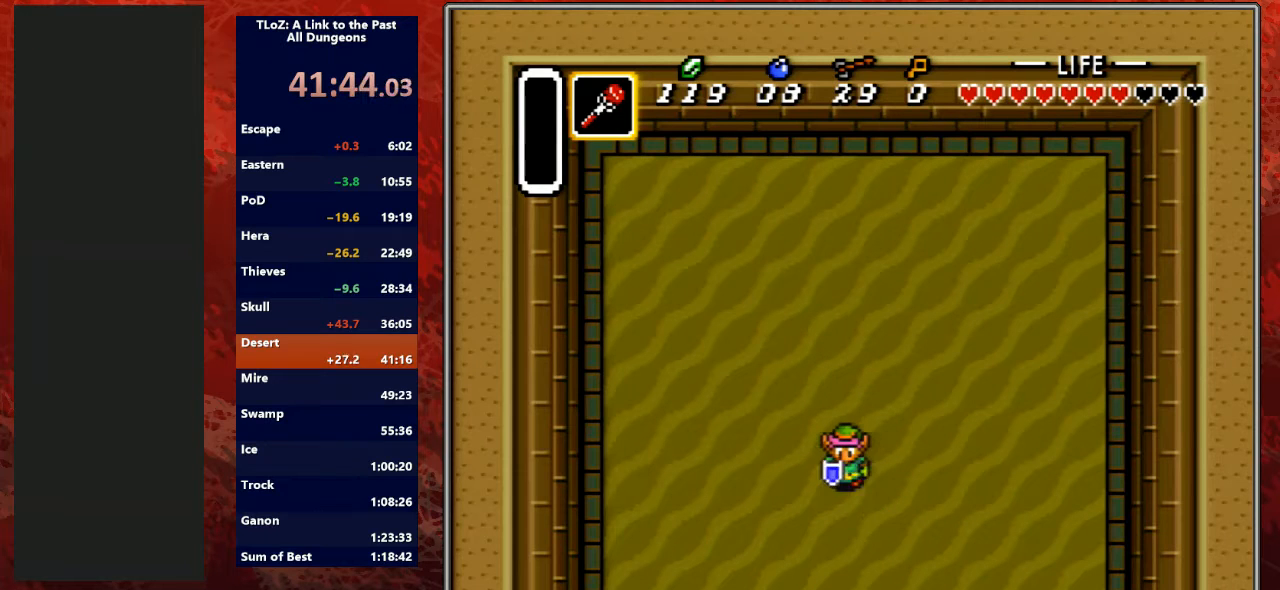
{"buttons": [], "events": []}
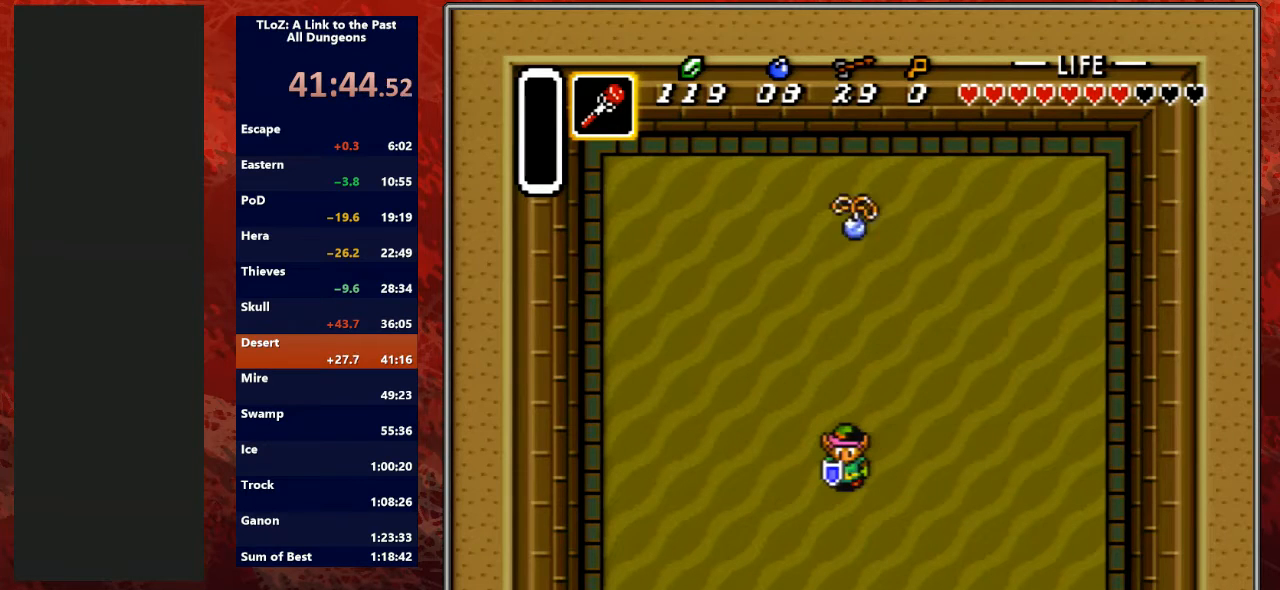
{"buttons": [], "events": [[267, "DPAD_DOWN", "down"], [300, "DPAD_DOWN", "up"]]}
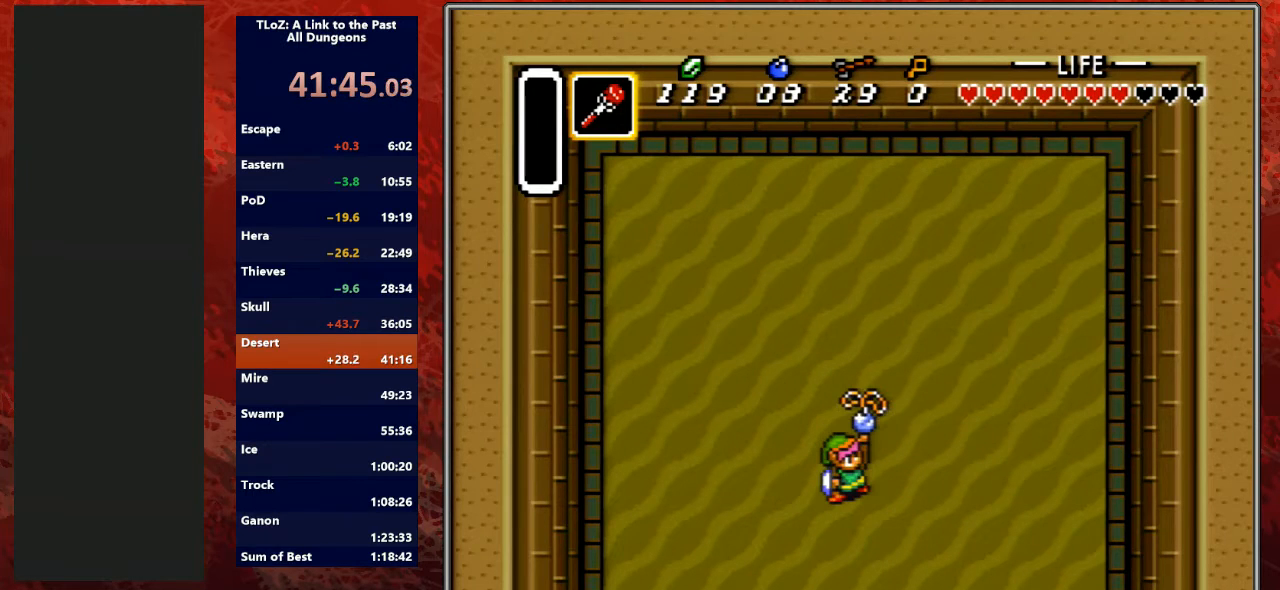
{"buttons": [], "events": []}
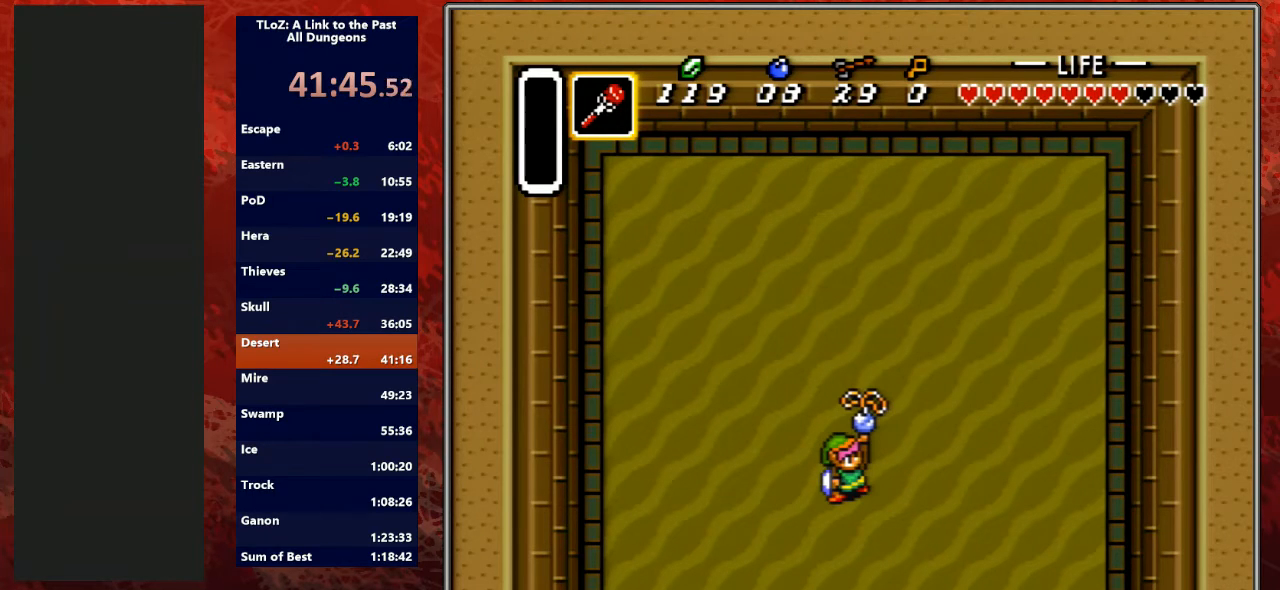
{"buttons": [], "events": [[333, "A", "down"], [500, "A", "up"]]}
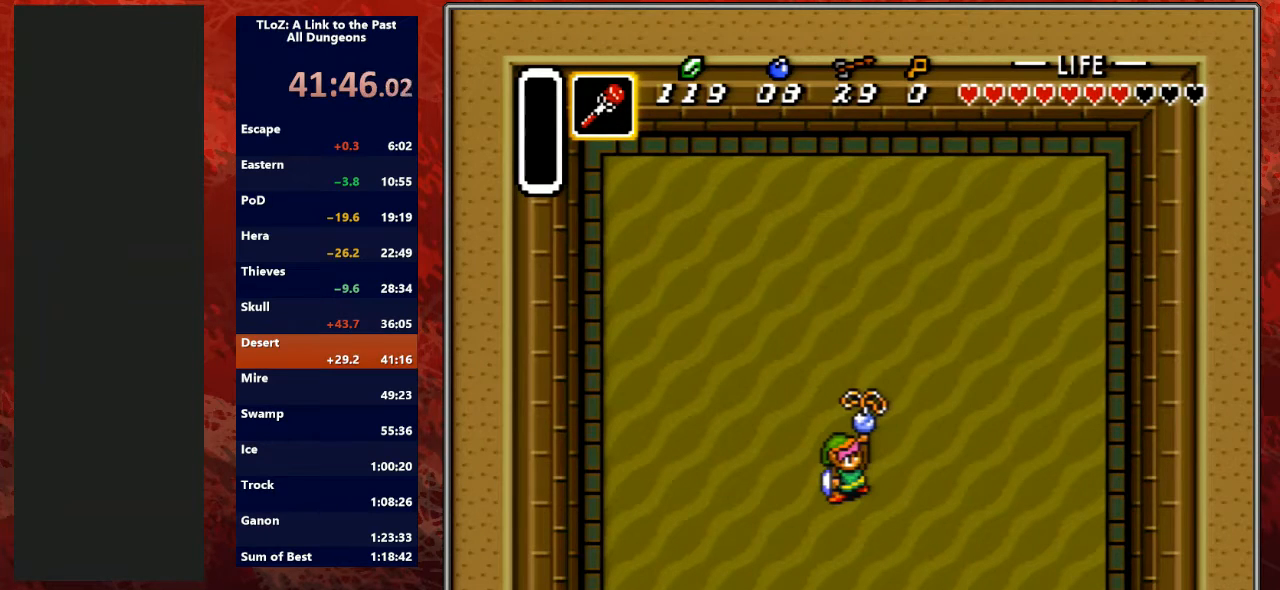
{"buttons": ["A"], "events": [[67, "B", "down"], [67, "Y", "down"], [133, "A", "down"], [133, "B", "up"], [133, "Y", "up"], [267, "B", "down"], [267, "Y", "down"], [300, "A", "up"], [433, "A", "down"], [433, "B", "up"], [467, "Y", "up"]]}
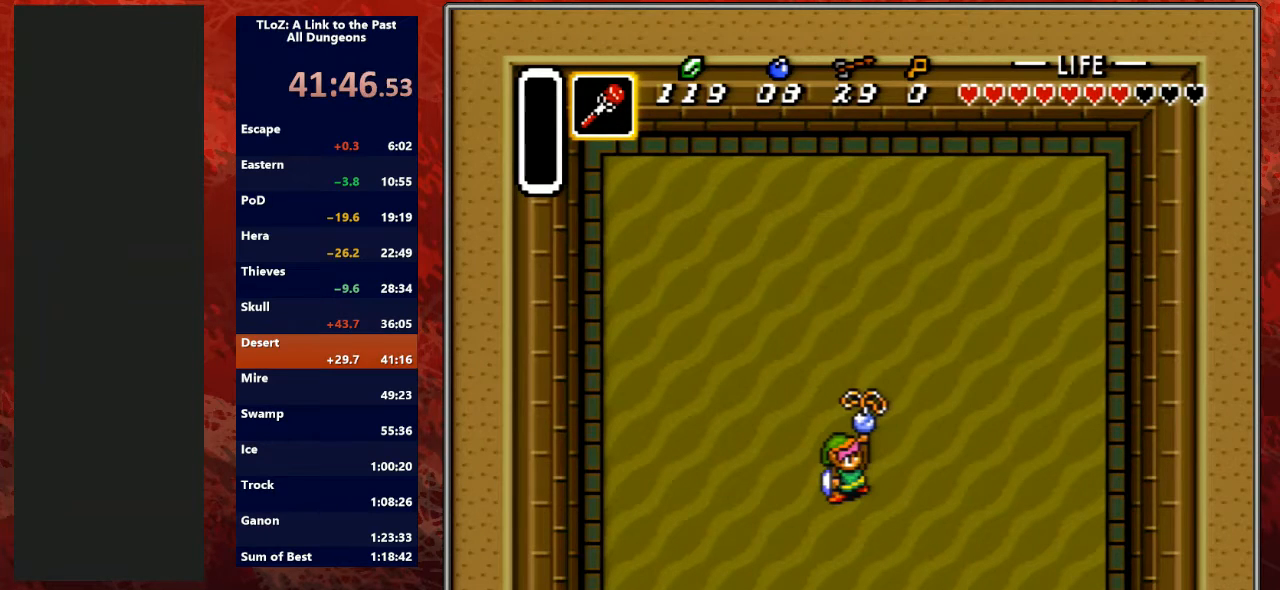
{"buttons": ["B", "Y"], "events": [[67, "B", "down"], [100, "Y", "down"], [133, "A", "up"], [233, "B", "up"], [267, "A", "down"], [267, "Y", "up"], [367, "B", "down"], [367, "Y", "down"], [433, "A", "up"]]}
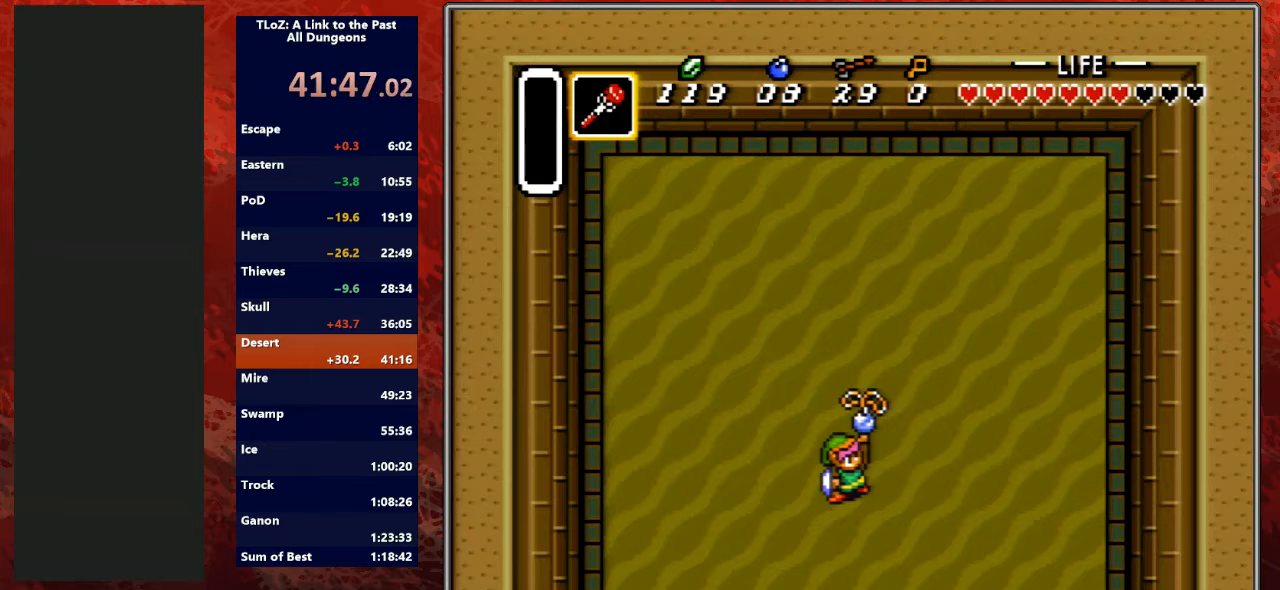
{"buttons": ["B", "Y"], "events": [[33, "Y", "up"], [67, "A", "down"], [67, "B", "up"], [133, "B", "down"], [167, "Y", "down"], [200, "A", "up"], [300, "A", "down"], [300, "B", "up"], [300, "Y", "up"], [400, "B", "down"], [400, "Y", "down"], [500, "A", "up"]]}
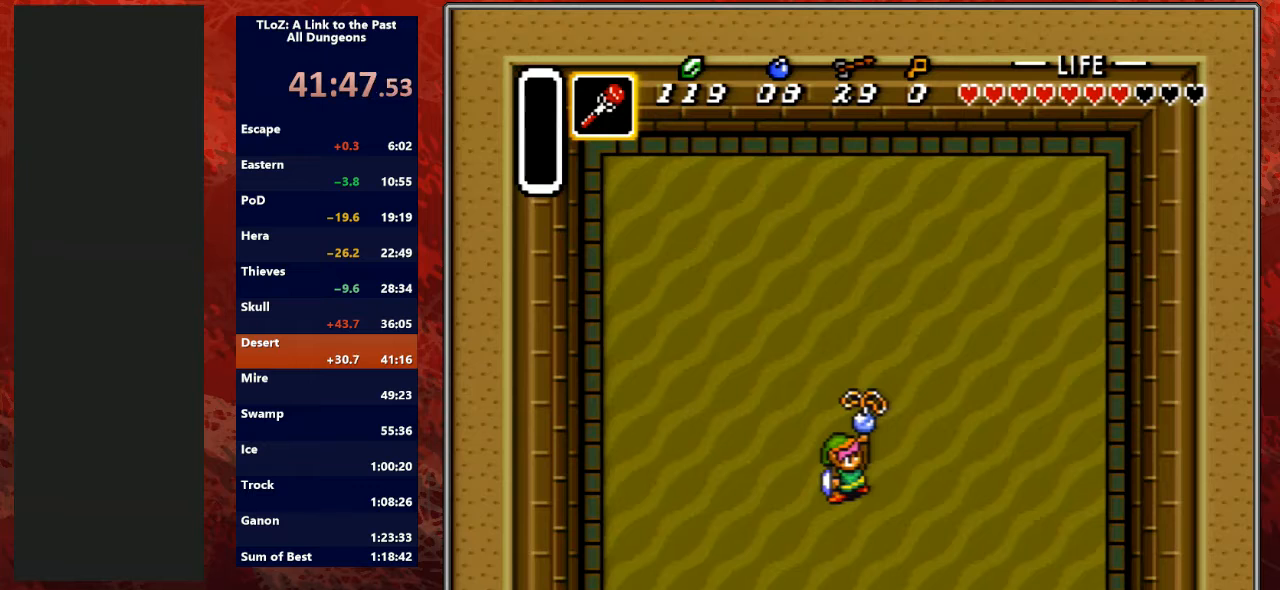
{"buttons": [], "events": [[267, "B", "up"], [267, "Y", "up"]]}
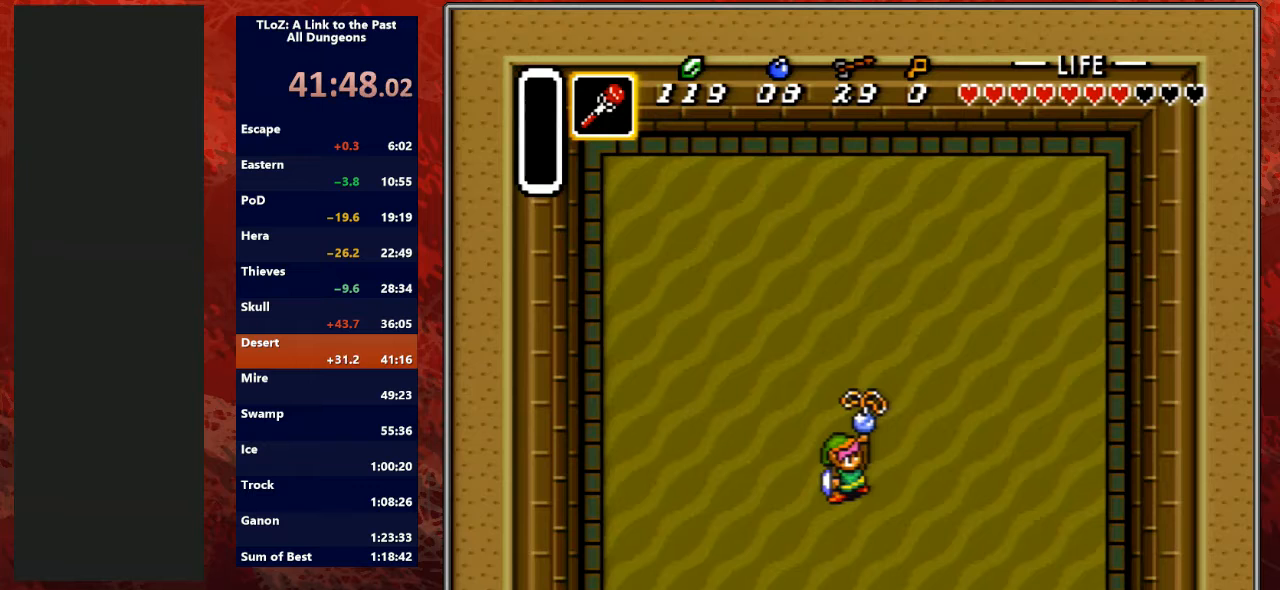
{"buttons": ["A", "B"], "events": [[100, "B", "down"], [167, "A", "down"], [267, "B", "up"], [333, "A", "up"], [333, "B", "down"], [367, "B", "up"], [433, "B", "down"], [467, "A", "down"]]}
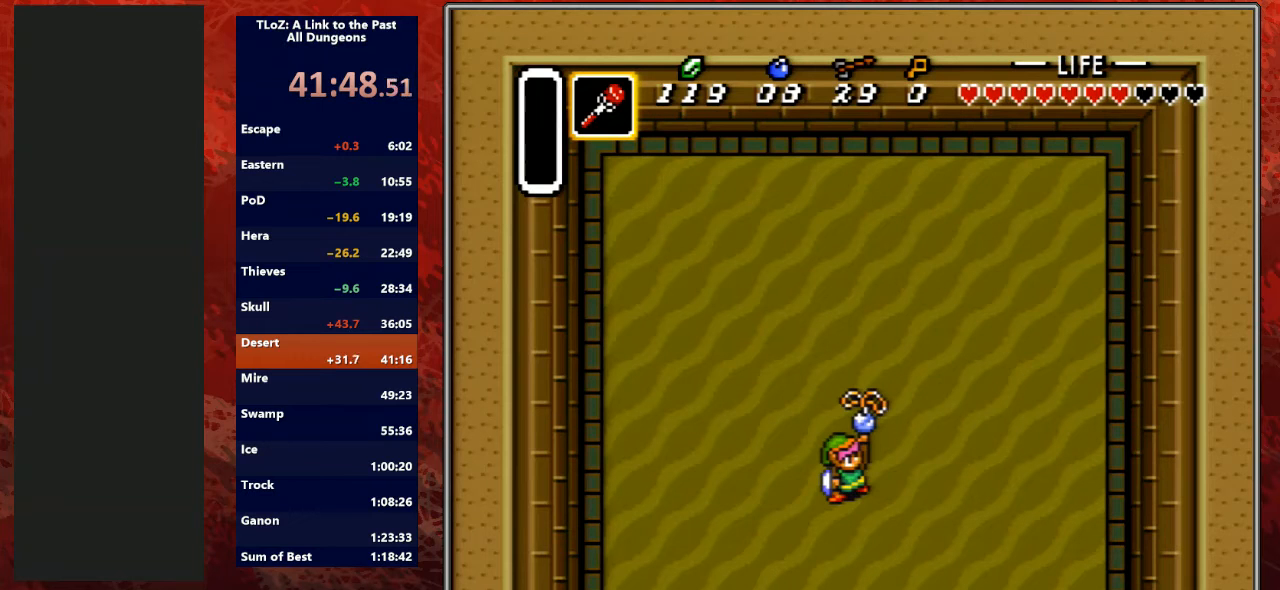
{"buttons": [], "events": [[33, "Y", "down"], [67, "A", "up"], [300, "A", "down"], [300, "Y", "up"], [433, "B", "up"], [467, "A", "up"]]}
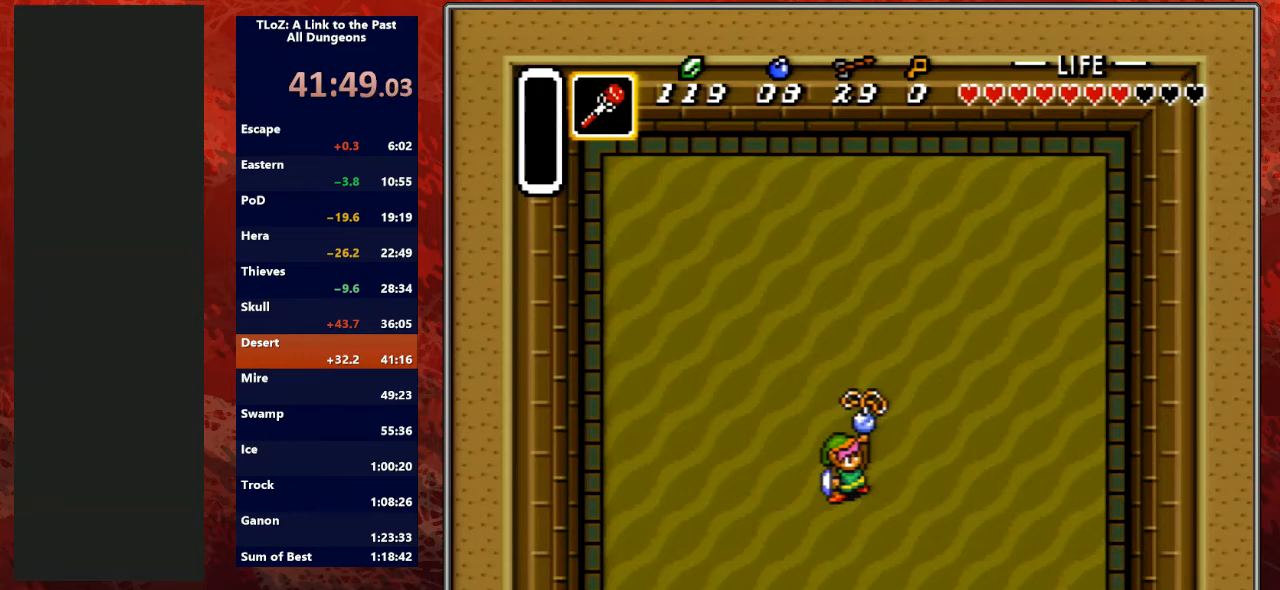
{"buttons": ["A", "B"], "events": [[33, "B", "down"], [200, "B", "up"], [400, "A", "down"], [400, "B", "down"]]}